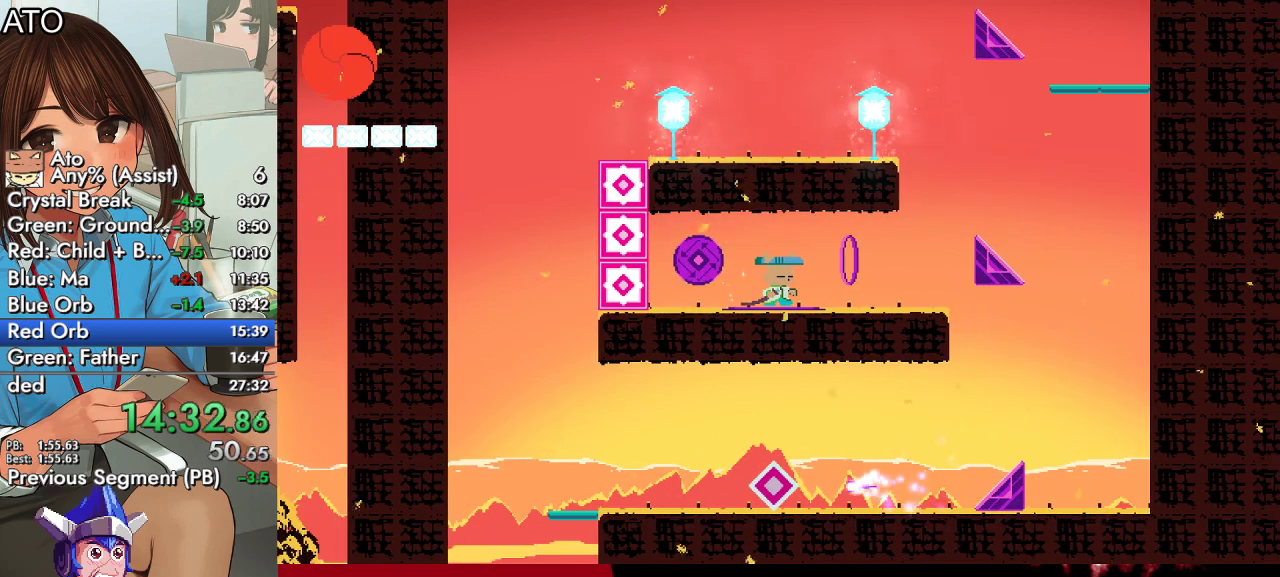
Gameplay with a controller (PlayStation layout); each line is a JSON object with the inputs held at the frame after it. "events" lists button and stick changes between this image and that frame as [ms after this image, input, new state], when the widget could be followed in between.
{"buttons": ["DPAD_RIGHT"], "left_stick": "center", "right_stick": "center", "events": [[500, "DPAD_RIGHT", "down"]]}
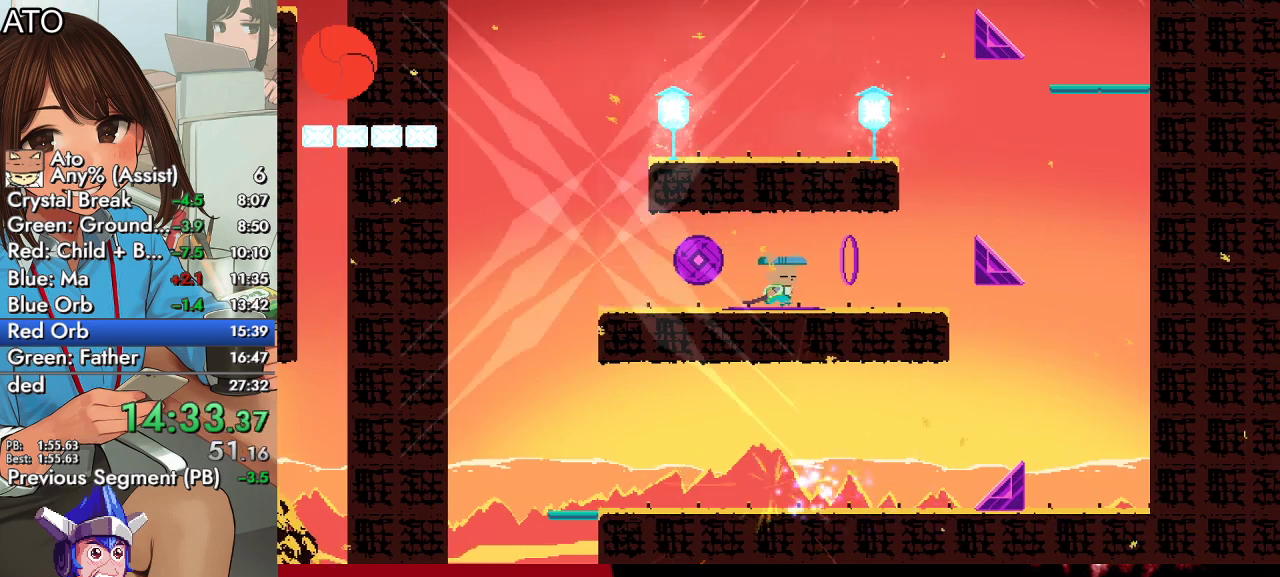
{"buttons": ["SQUARE", "DPAD_RIGHT"], "left_stick": "center", "right_stick": "center", "events": [[167, "CIRCLE", "down"], [233, "CROSS", "down"], [267, "SQUARE", "down"], [467, "CIRCLE", "up"], [467, "CROSS", "up"]]}
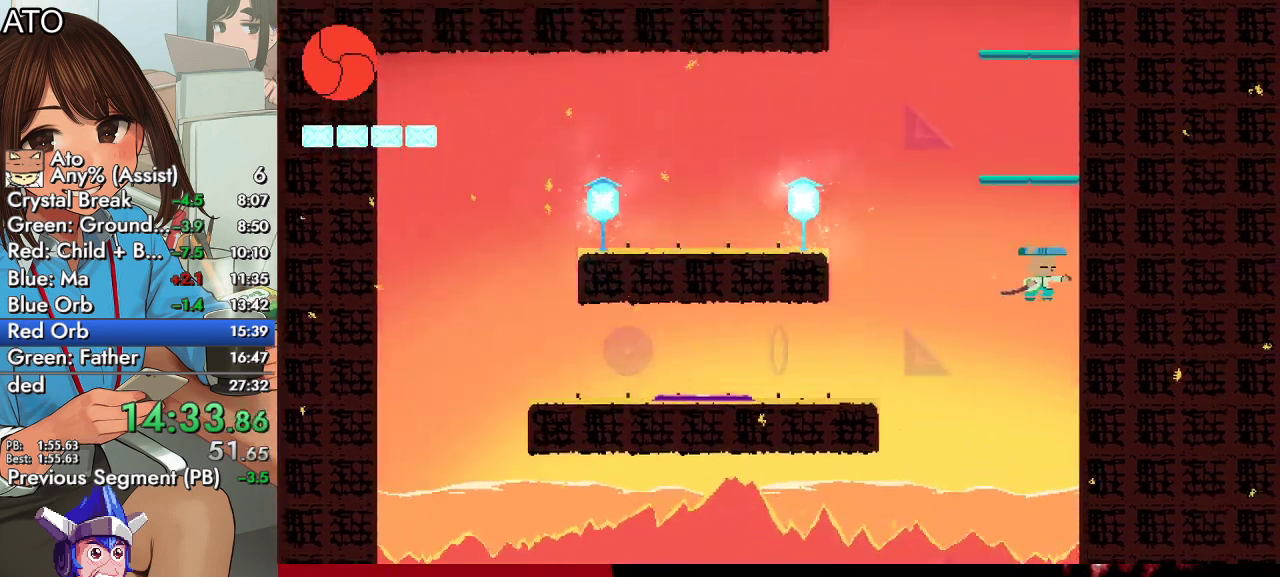
{"buttons": ["TRIANGLE", "DPAD_DOWN"], "left_stick": "center", "right_stick": "center", "events": [[33, "SQUARE", "up"], [67, "CIRCLE", "down"], [100, "CROSS", "down"], [100, "SQUARE", "down"], [333, "DPAD_DOWN", "down"], [367, "CIRCLE", "up"], [367, "CROSS", "up"], [367, "SQUARE", "up"], [433, "DPAD_RIGHT", "up"], [433, "TRIANGLE", "down"]]}
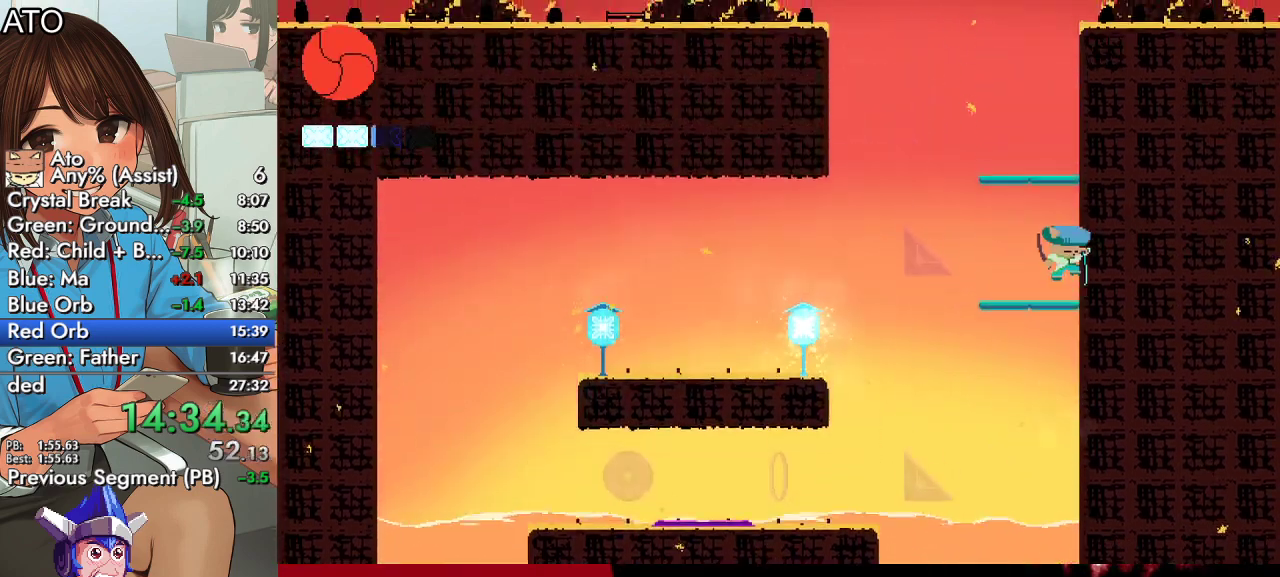
{"buttons": [], "left_stick": "center", "right_stick": "center", "events": [[200, "TRIANGLE", "up"], [267, "DPAD_DOWN", "up"], [300, "CROSS", "down"], [500, "CROSS", "up"]]}
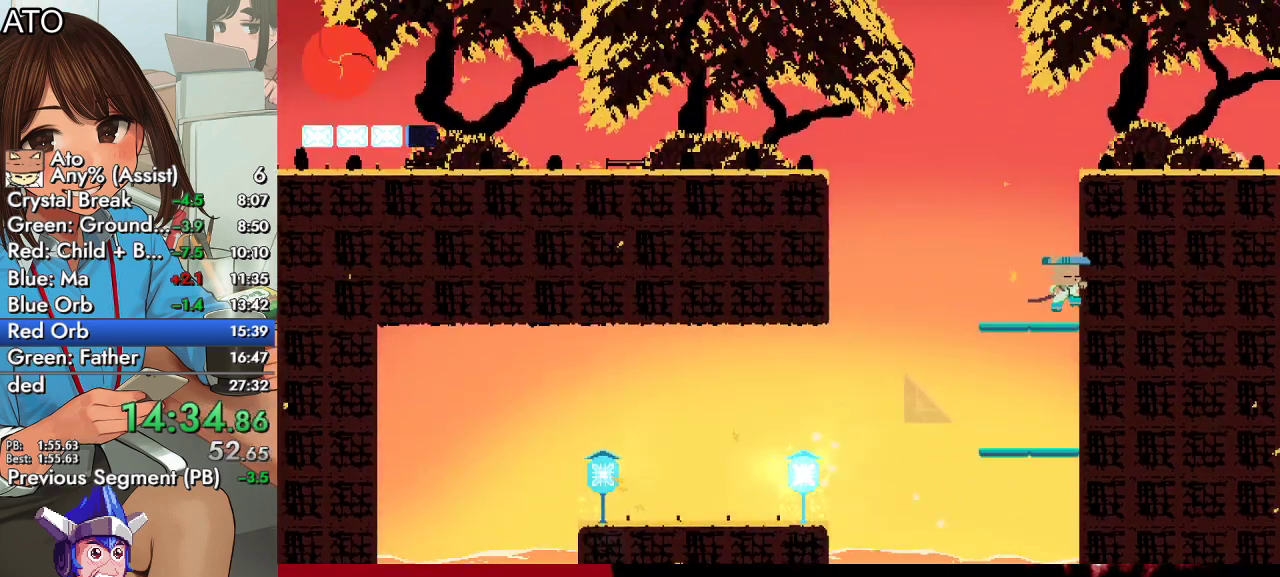
{"buttons": ["CROSS", "DPAD_UP", "DPAD_RIGHT"], "left_stick": "center", "right_stick": "center", "events": [[133, "CROSS", "down"], [300, "DPAD_RIGHT", "down"], [333, "DPAD_UP", "down"]]}
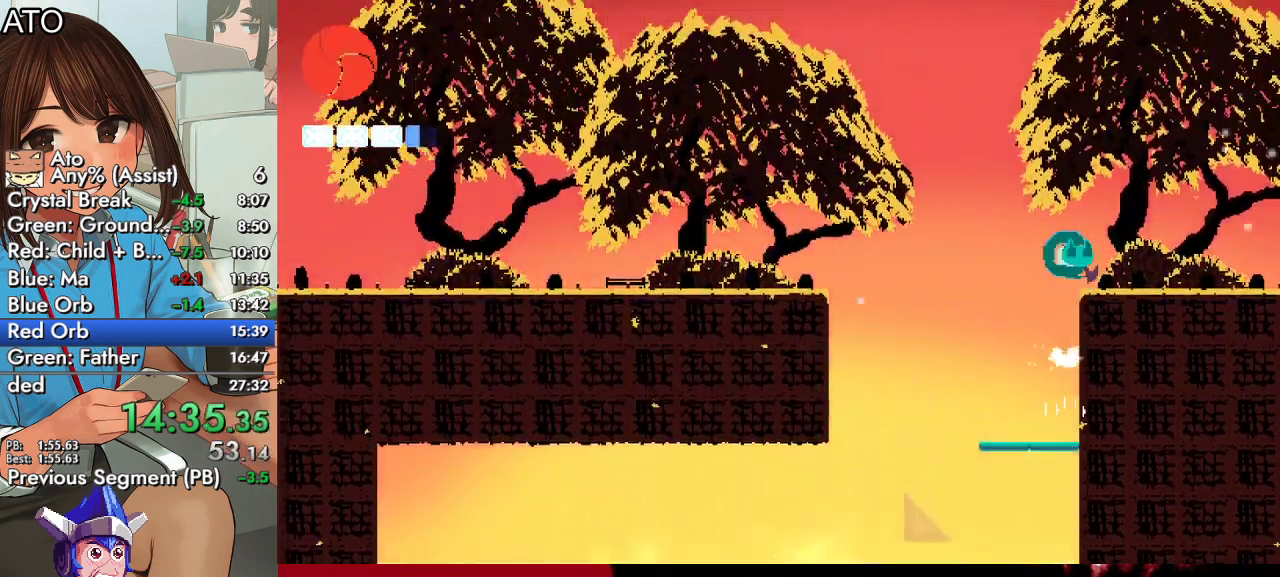
{"buttons": ["DPAD_RIGHT"], "left_stick": "center", "right_stick": "center", "events": [[133, "CROSS", "up"], [167, "CIRCLE", "down"], [233, "CROSS", "down"], [267, "SQUARE", "down"], [400, "CIRCLE", "up"], [400, "CROSS", "up"], [400, "DPAD_UP", "up"], [433, "SQUARE", "up"]]}
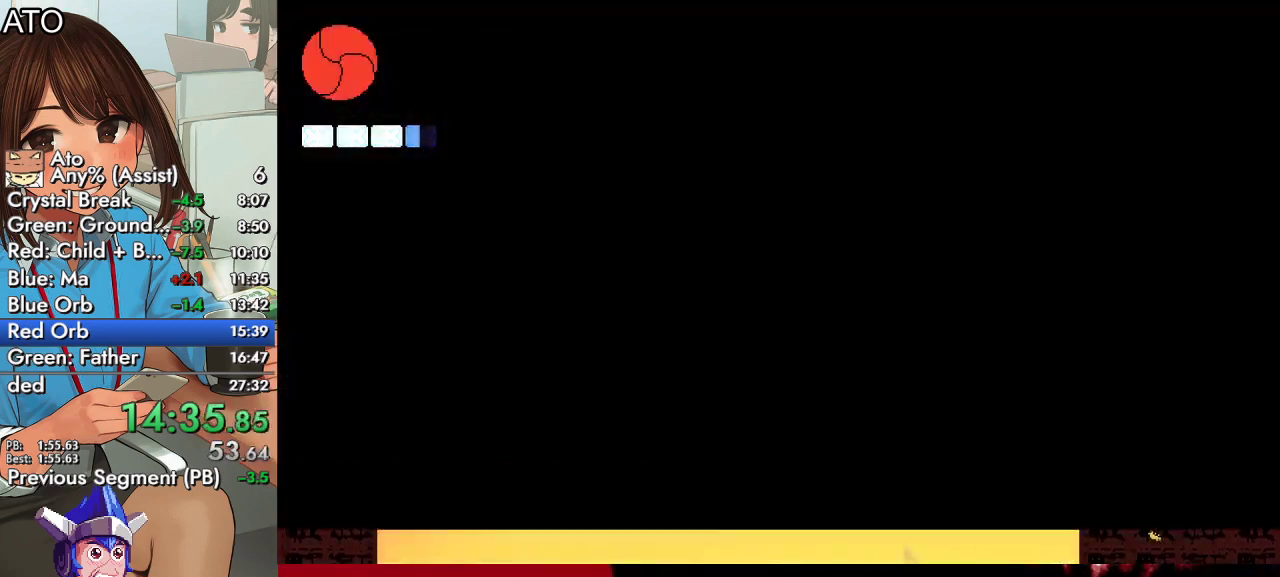
{"buttons": ["CROSS", "DPAD_RIGHT"], "left_stick": "center", "right_stick": "center", "events": [[400, "CROSS", "down"]]}
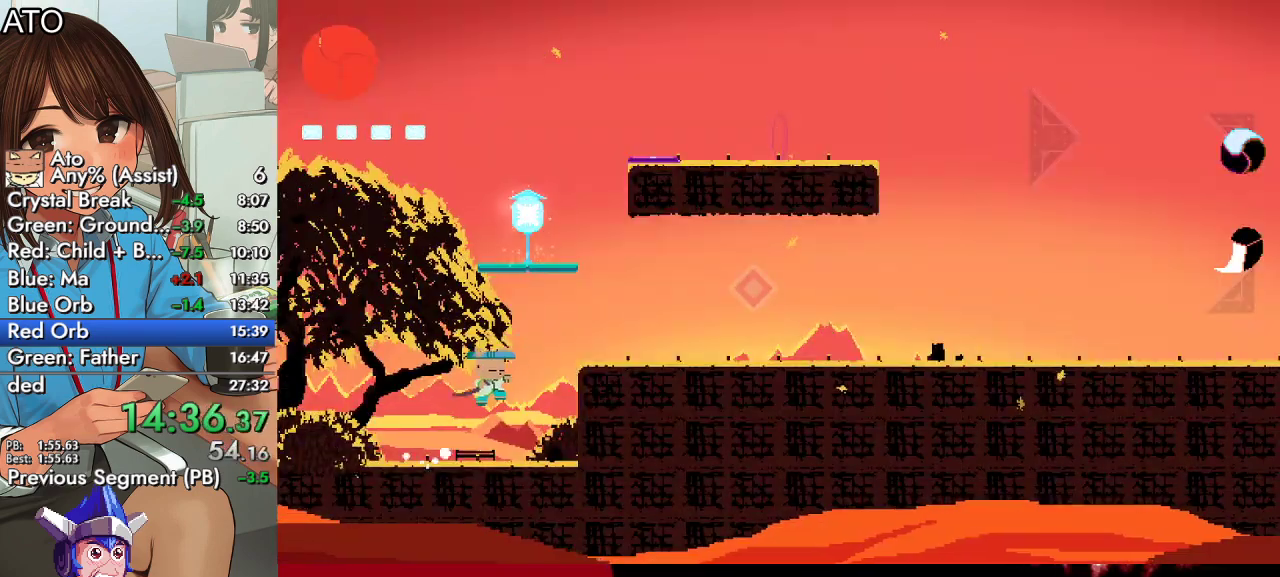
{"buttons": ["CROSS", "TRIANGLE", "DPAD_DOWN"], "left_stick": "center", "right_stick": "center", "events": [[267, "DPAD_RIGHT", "up"], [333, "DPAD_DOWN", "down"], [333, "TRIANGLE", "down"]]}
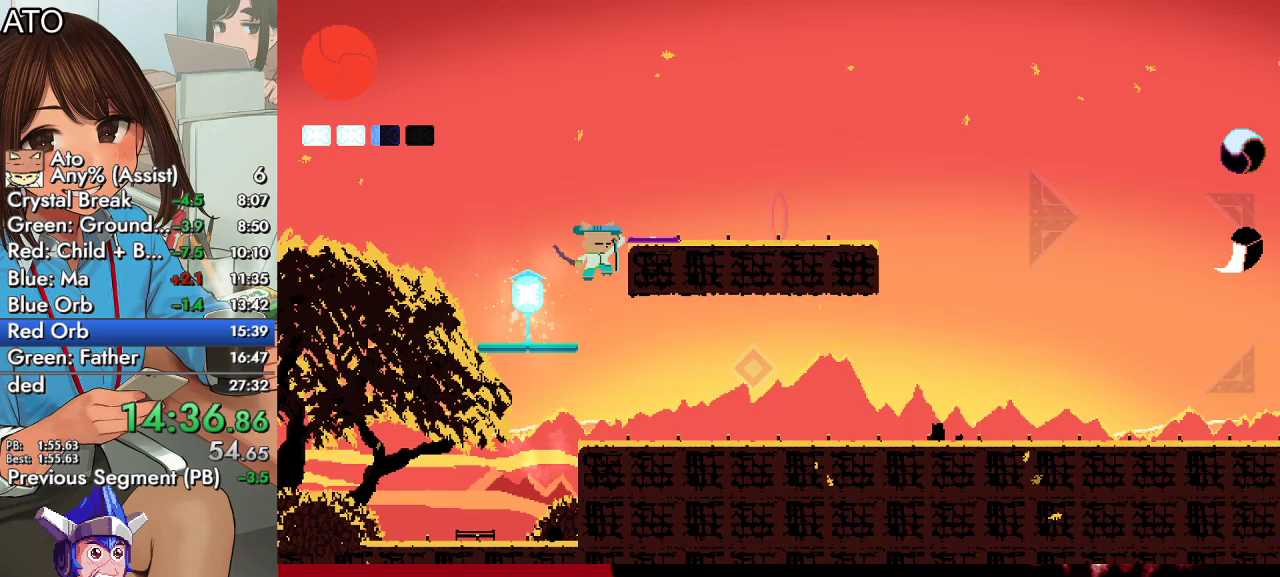
{"buttons": [], "left_stick": "center", "right_stick": "center", "events": [[67, "CROSS", "up"], [67, "DPAD_DOWN", "up"], [67, "TRIANGLE", "up"], [133, "CROSS", "down"], [233, "DPAD_RIGHT", "down"], [267, "CROSS", "up"], [433, "DPAD_RIGHT", "up"]]}
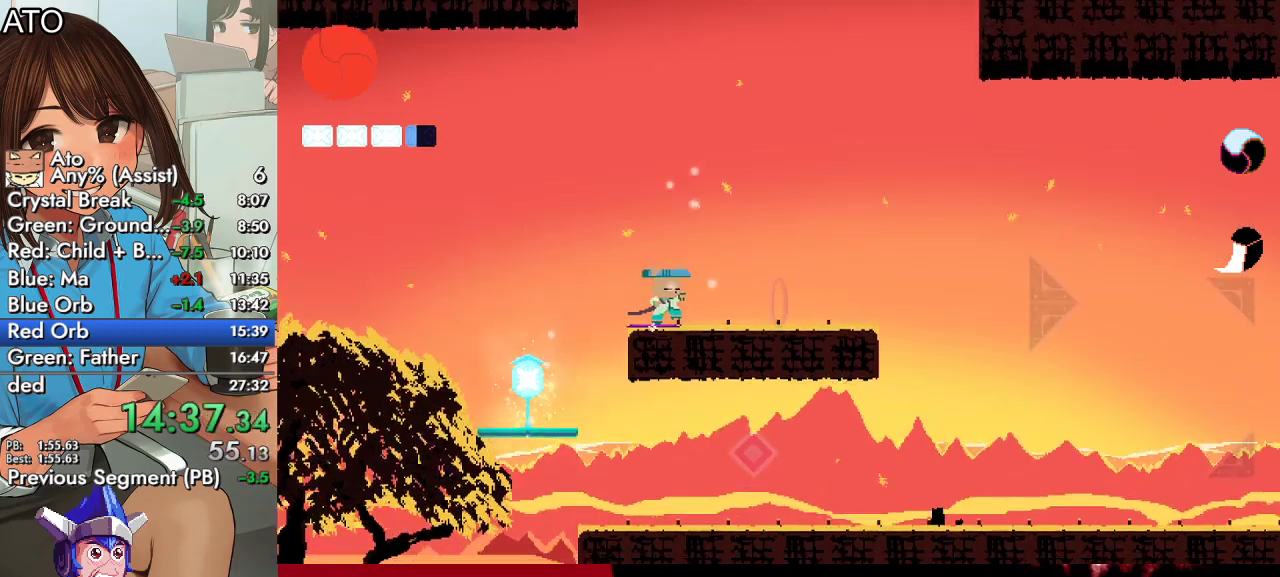
{"buttons": ["CROSS"], "left_stick": "center", "right_stick": "center", "events": [[33, "DPAD_RIGHT", "down"], [133, "CROSS", "down"], [133, "DPAD_RIGHT", "up"], [400, "CROSS", "up"], [467, "CROSS", "down"]]}
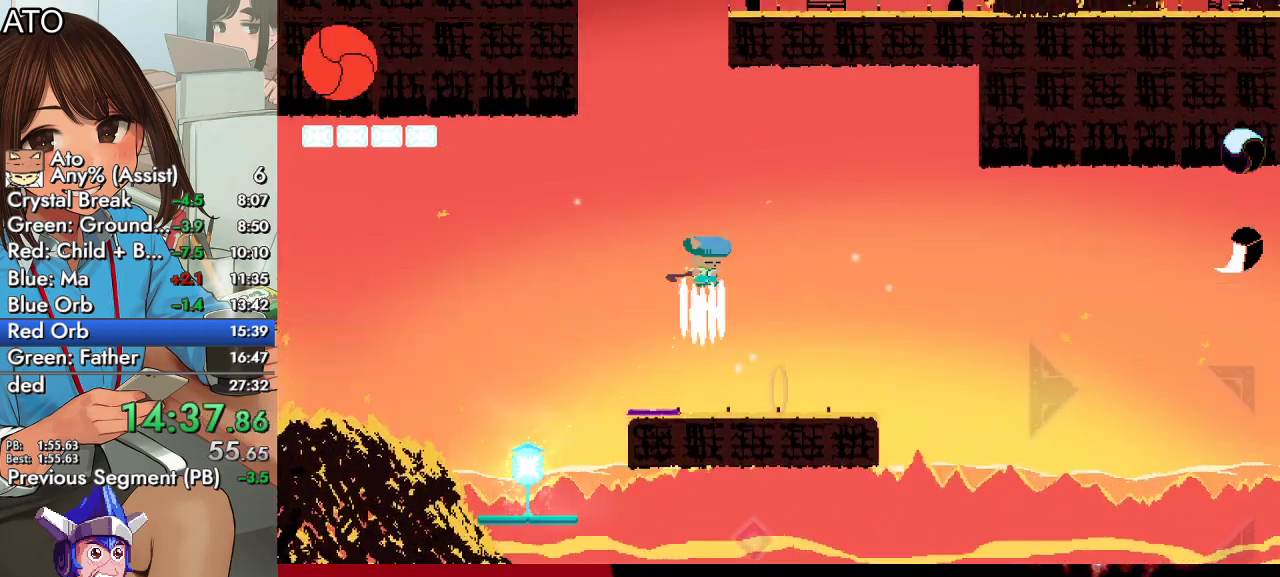
{"buttons": [], "left_stick": "center", "right_stick": "center", "events": [[233, "DPAD_DOWN", "down"], [300, "TRIANGLE", "down"], [467, "CROSS", "up"], [500, "DPAD_DOWN", "up"], [500, "TRIANGLE", "up"]]}
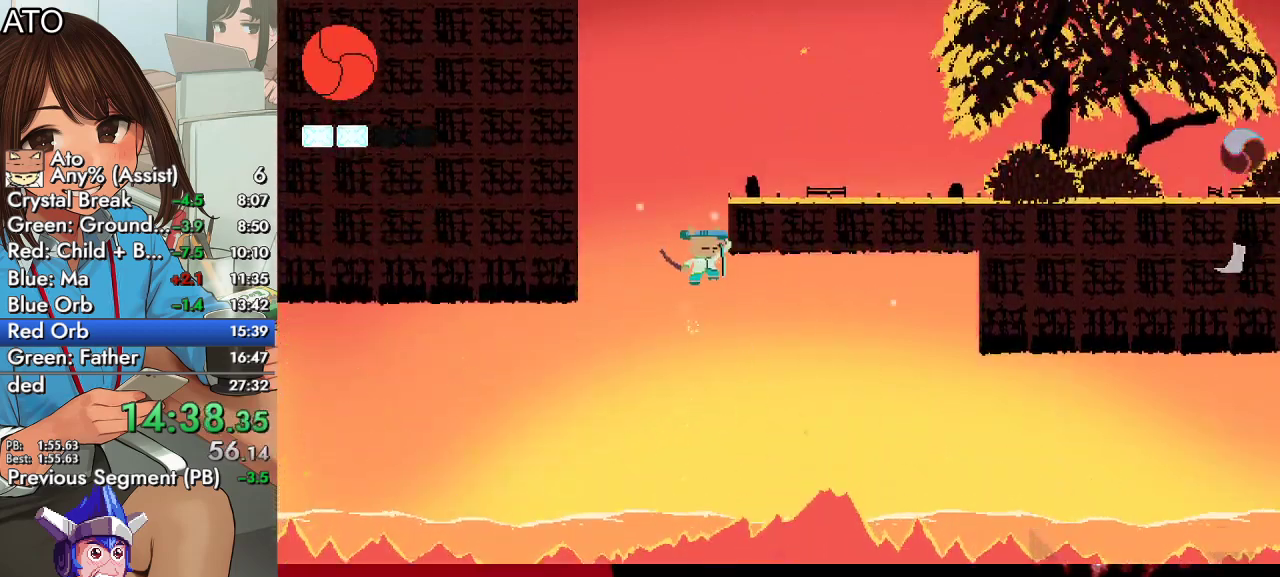
{"buttons": ["DPAD_RIGHT"], "left_stick": "center", "right_stick": "center", "events": [[67, "CROSS", "down"], [67, "DPAD_UP", "down"], [233, "TRIANGLE", "down"], [433, "TRIANGLE", "up"], [467, "CROSS", "up"], [467, "DPAD_UP", "up"], [500, "DPAD_RIGHT", "down"]]}
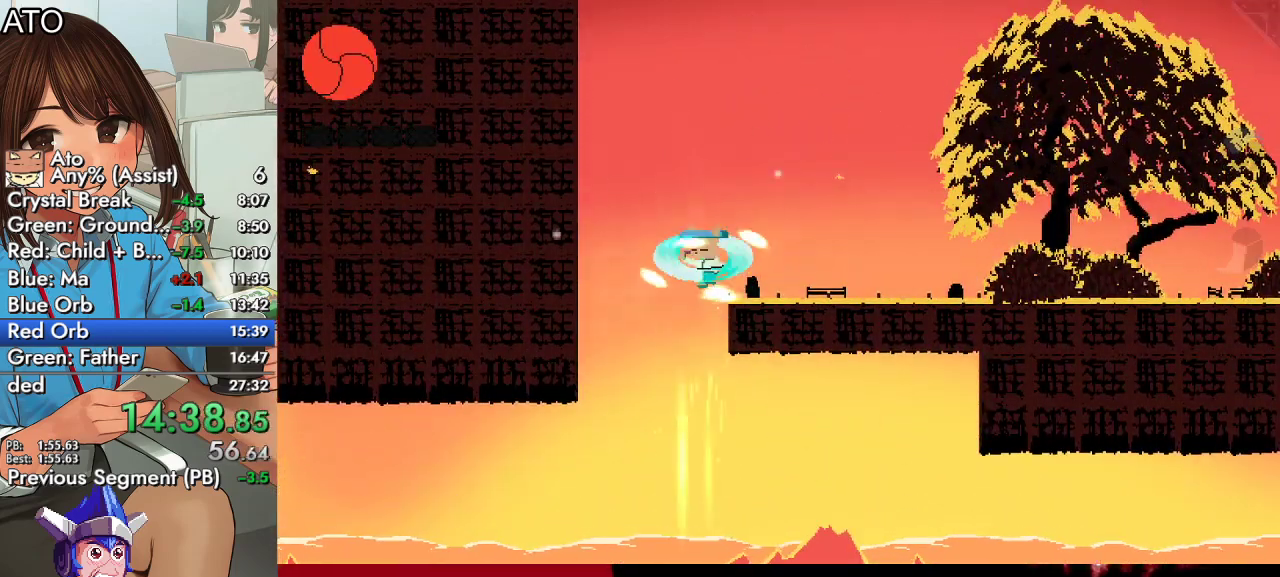
{"buttons": ["CIRCLE", "DPAD_RIGHT"], "left_stick": "center", "right_stick": "center", "events": [[67, "DPAD_UP", "down"], [100, "CIRCLE", "down"], [133, "CROSS", "down"], [200, "SQUARE", "down"], [267, "CIRCLE", "up"], [267, "CROSS", "up"], [267, "DPAD_UP", "up"], [300, "SQUARE", "up"], [500, "CIRCLE", "down"]]}
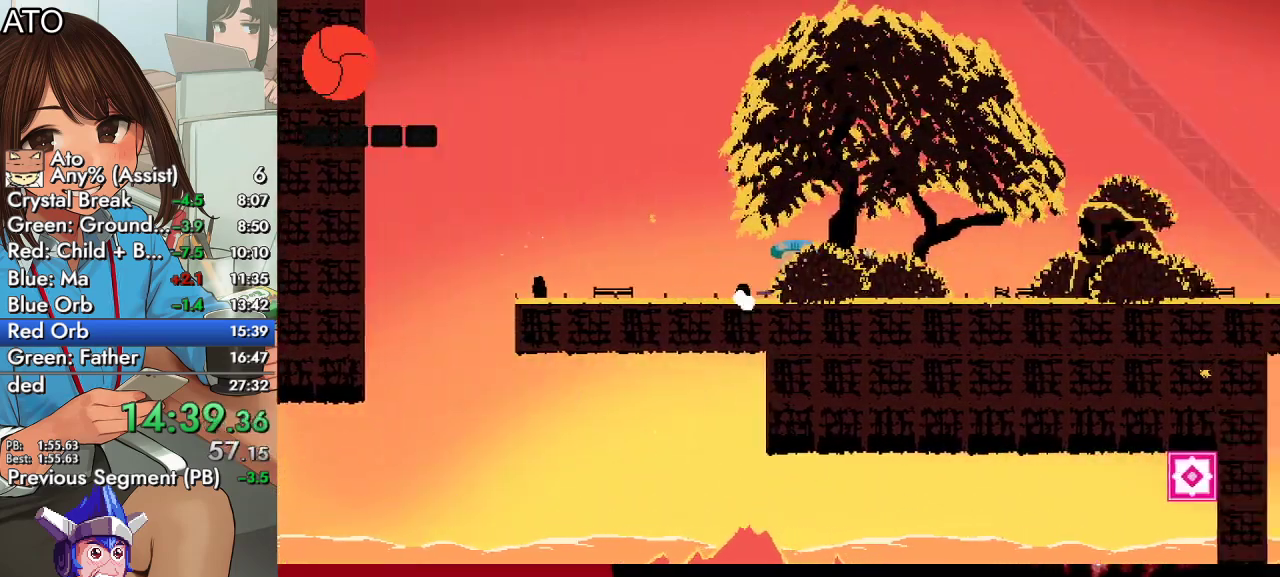
{"buttons": ["DPAD_RIGHT"], "left_stick": "center", "right_stick": "center", "events": [[67, "CROSS", "down"], [200, "CIRCLE", "up"], [200, "CROSS", "up"], [300, "CIRCLE", "down"], [300, "CROSS", "down"], [467, "CIRCLE", "up"], [467, "CROSS", "up"]]}
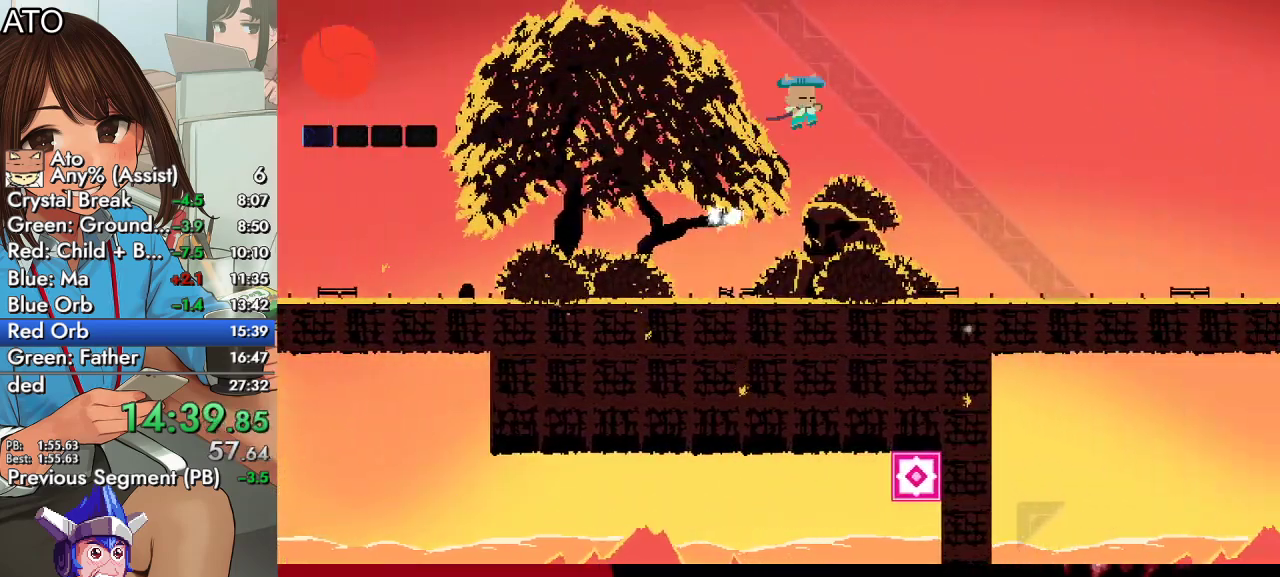
{"buttons": ["CROSS", "CIRCLE", "SQUARE", "DPAD_RIGHT"], "left_stick": "center", "right_stick": "center", "events": [[67, "SQUARE", "down"], [333, "SQUARE", "up"], [367, "CIRCLE", "down"], [400, "CROSS", "down"], [500, "SQUARE", "down"]]}
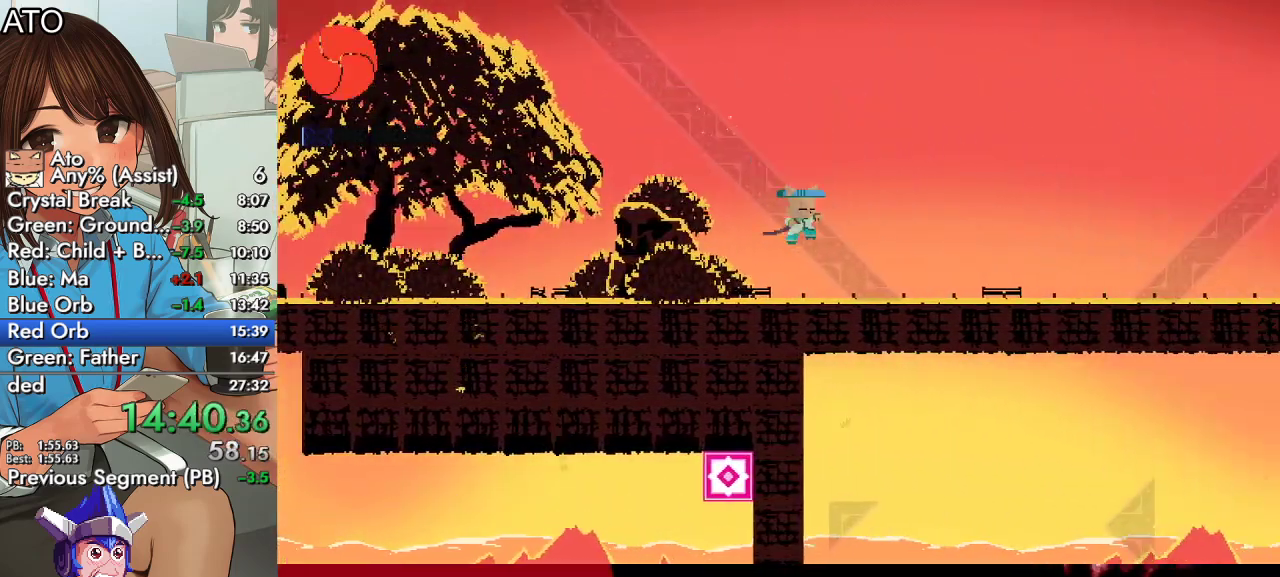
{"buttons": ["CROSS", "CIRCLE", "SQUARE", "DPAD_UP", "DPAD_RIGHT"], "left_stick": "center", "right_stick": "center", "events": [[33, "CIRCLE", "up"], [33, "CROSS", "up"], [100, "SQUARE", "up"], [233, "CIRCLE", "down"], [300, "CROSS", "down"], [333, "DPAD_UP", "down"], [333, "SQUARE", "down"], [367, "CIRCLE", "up"], [367, "CROSS", "up"], [433, "CIRCLE", "down"], [433, "SQUARE", "up"], [467, "CROSS", "down"], [500, "SQUARE", "down"]]}
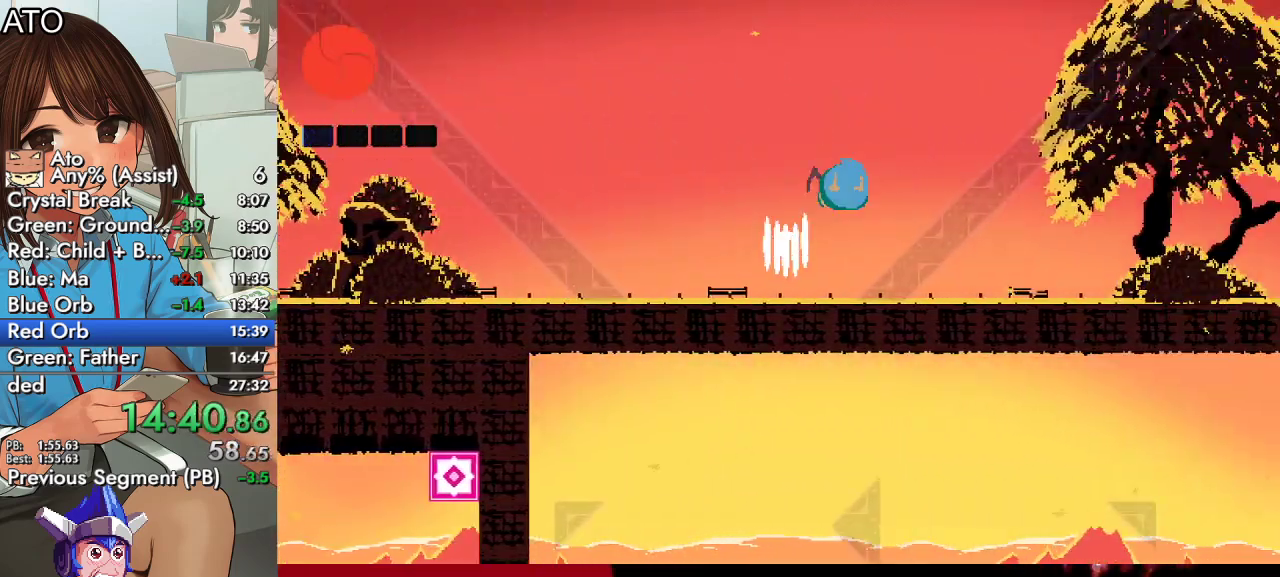
{"buttons": ["SQUARE", "DPAD_RIGHT"], "left_stick": "center", "right_stick": "center", "events": [[67, "DPAD_UP", "up"], [167, "CIRCLE", "up"], [167, "CROSS", "up"]]}
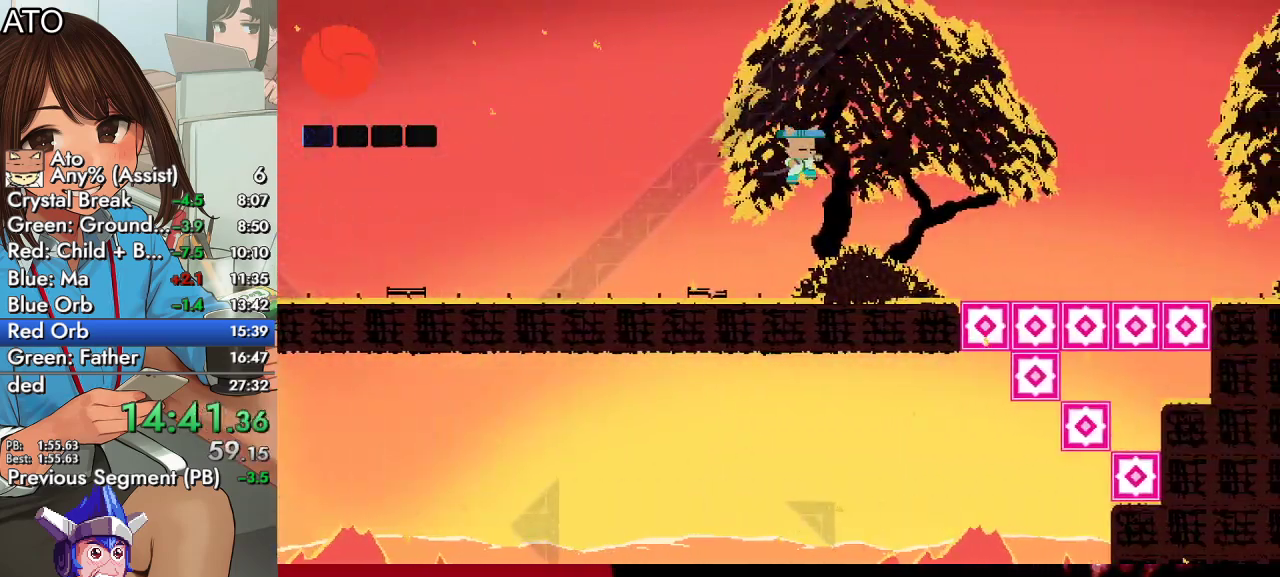
{"buttons": ["SQUARE", "DPAD_RIGHT"], "left_stick": "center", "right_stick": "center", "events": []}
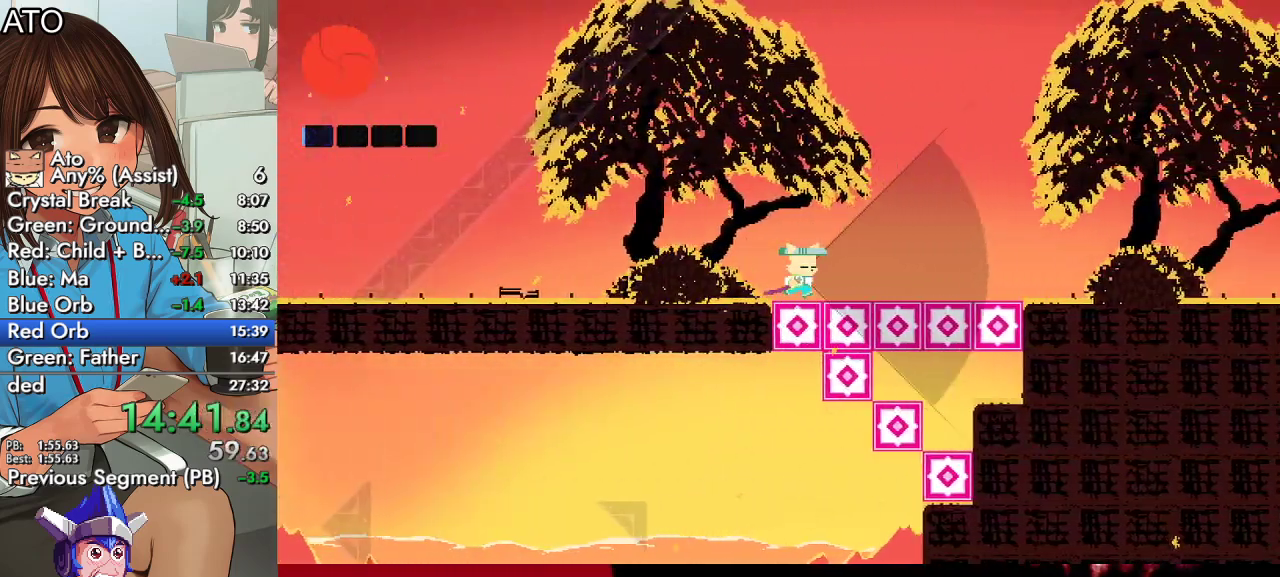
{"buttons": ["SQUARE", "DPAD_RIGHT"], "left_stick": "center", "right_stick": "center", "events": []}
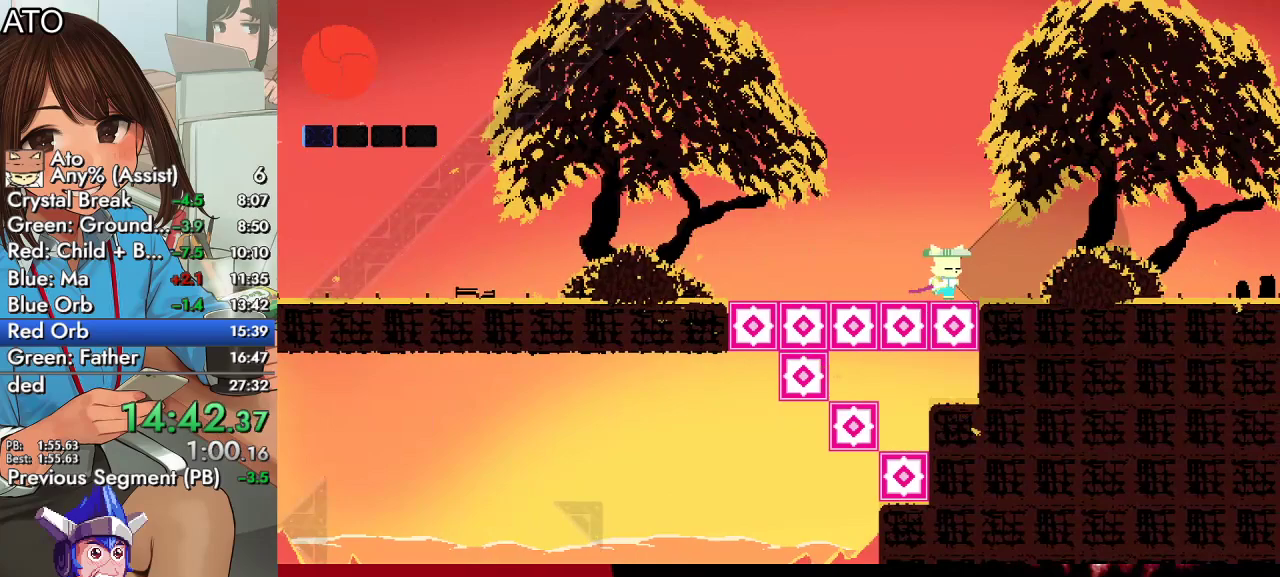
{"buttons": ["SQUARE", "DPAD_RIGHT"], "left_stick": "center", "right_stick": "center", "events": []}
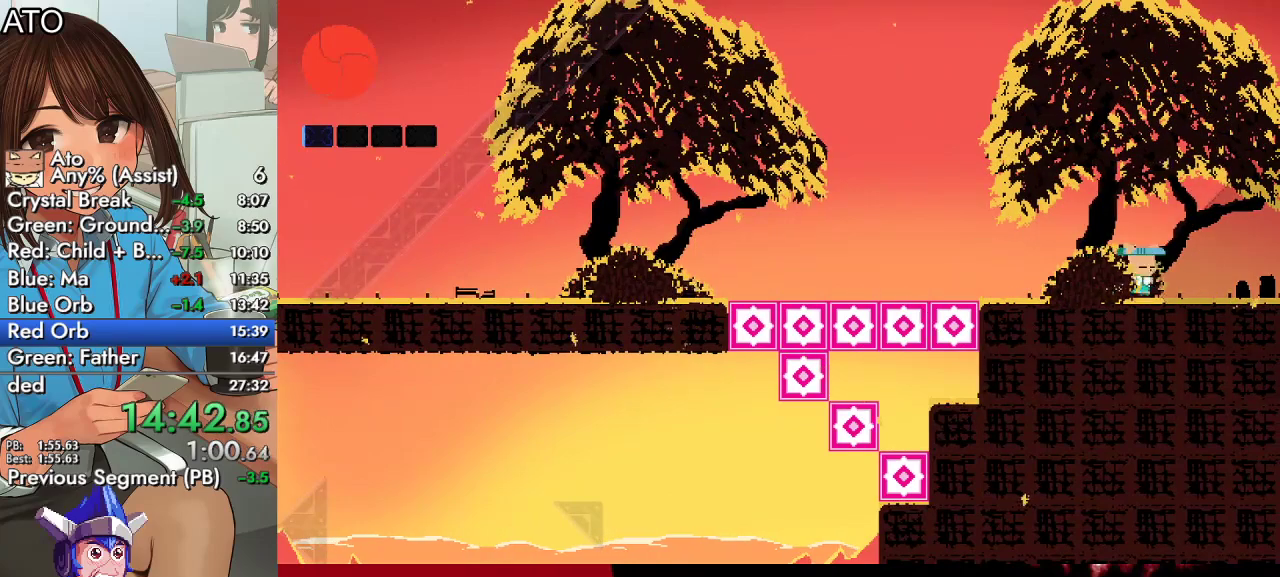
{"buttons": ["SQUARE", "DPAD_RIGHT"], "left_stick": "center", "right_stick": "center", "events": []}
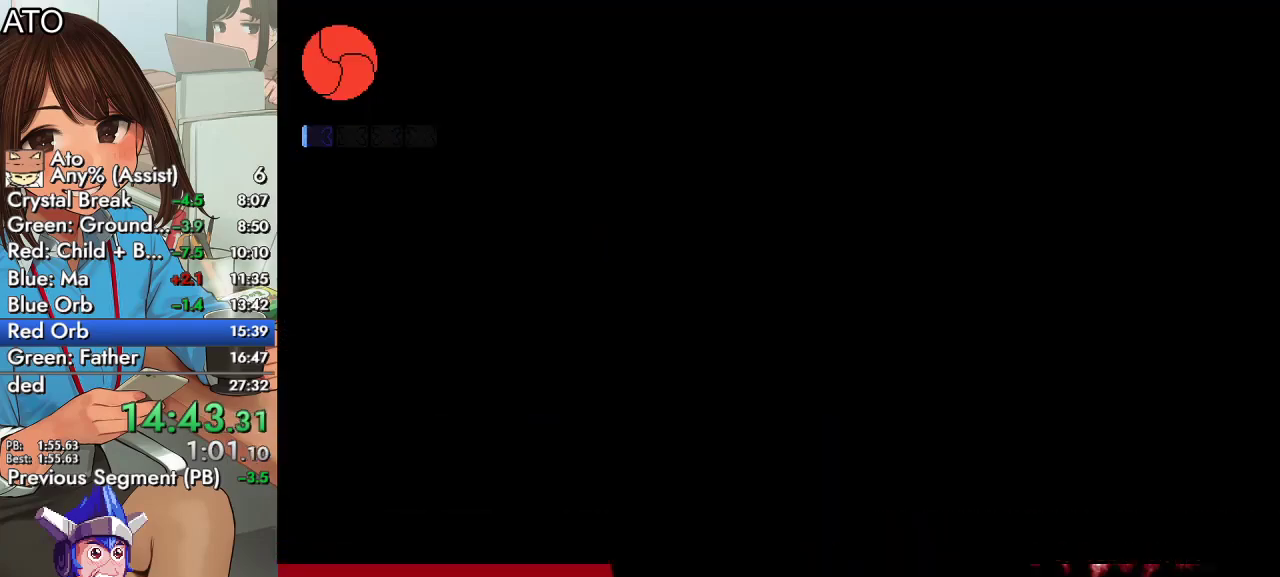
{"buttons": ["CROSS", "SQUARE", "DPAD_RIGHT"], "left_stick": "center", "right_stick": "center", "events": [[400, "CROSS", "down"]]}
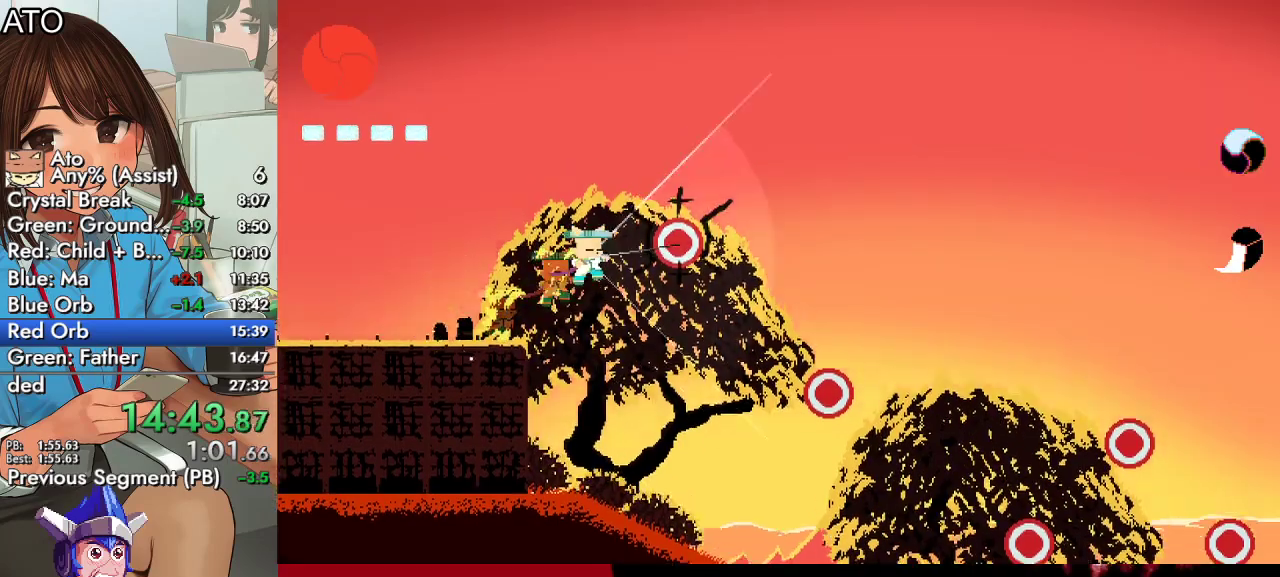
{"buttons": ["SQUARE", "DPAD_RIGHT"], "left_stick": "center", "right_stick": "center", "events": [[333, "CROSS", "up"]]}
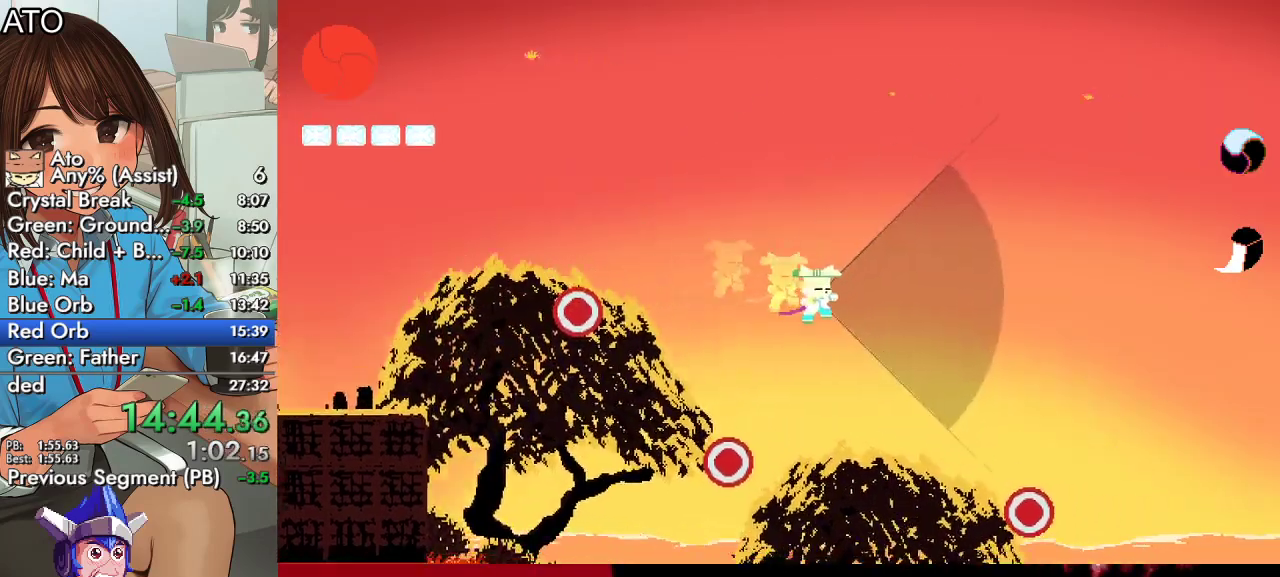
{"buttons": ["CROSS", "SQUARE", "DPAD_RIGHT"], "left_stick": "center", "right_stick": "center", "events": [[433, "CROSS", "down"]]}
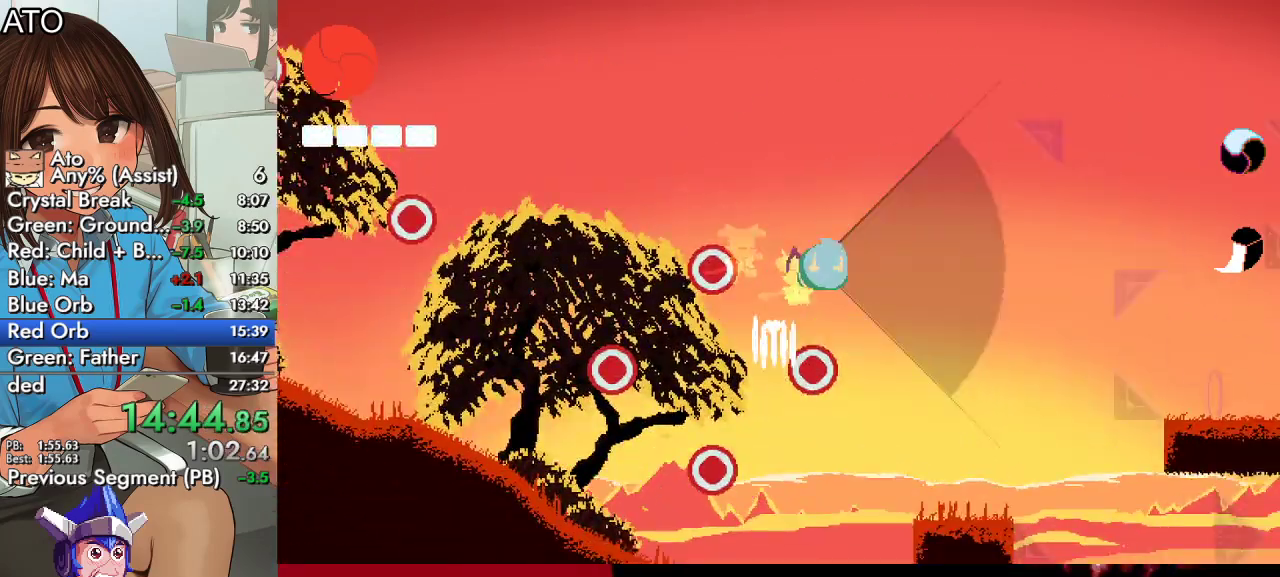
{"buttons": ["SQUARE", "DPAD_RIGHT"], "left_stick": "center", "right_stick": "center", "events": [[200, "CROSS", "up"]]}
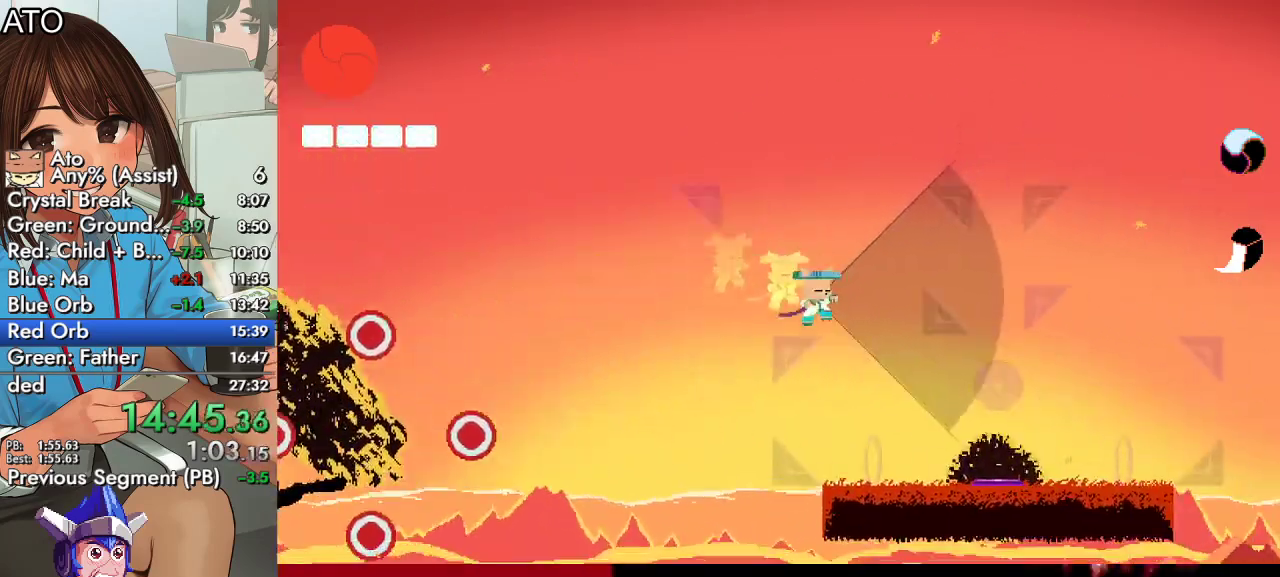
{"buttons": ["CROSS", "SQUARE", "DPAD_RIGHT"], "left_stick": "center", "right_stick": "center", "events": [[467, "CROSS", "down"]]}
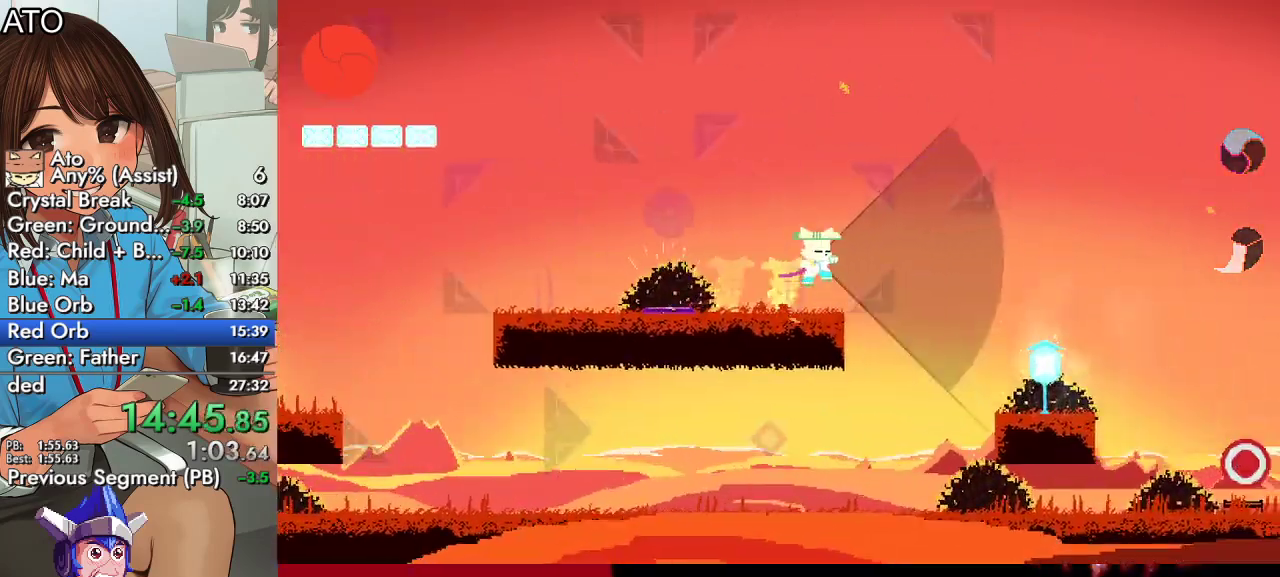
{"buttons": ["CROSS", "SQUARE", "DPAD_RIGHT"], "left_stick": "center", "right_stick": "center", "events": [[300, "CROSS", "up"], [400, "CROSS", "down"]]}
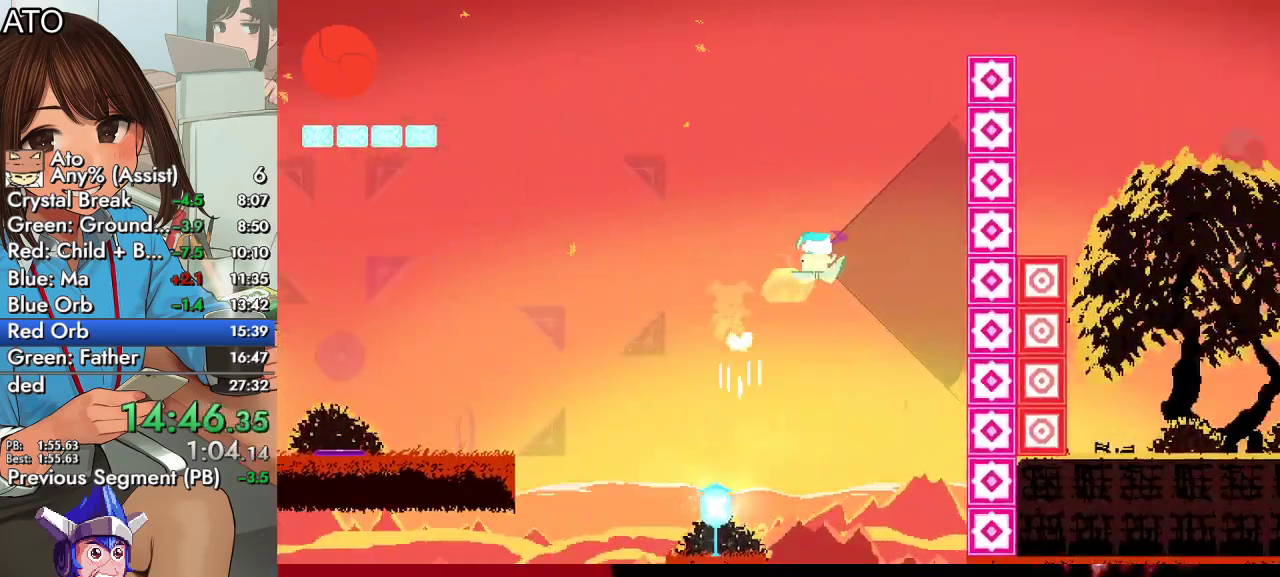
{"buttons": ["SQUARE", "DPAD_RIGHT"], "left_stick": "center", "right_stick": "center", "events": [[67, "DPAD_DOWN", "down"], [167, "CROSS", "up"], [267, "TRIANGLE", "down"], [467, "TRIANGLE", "up"], [500, "DPAD_DOWN", "up"]]}
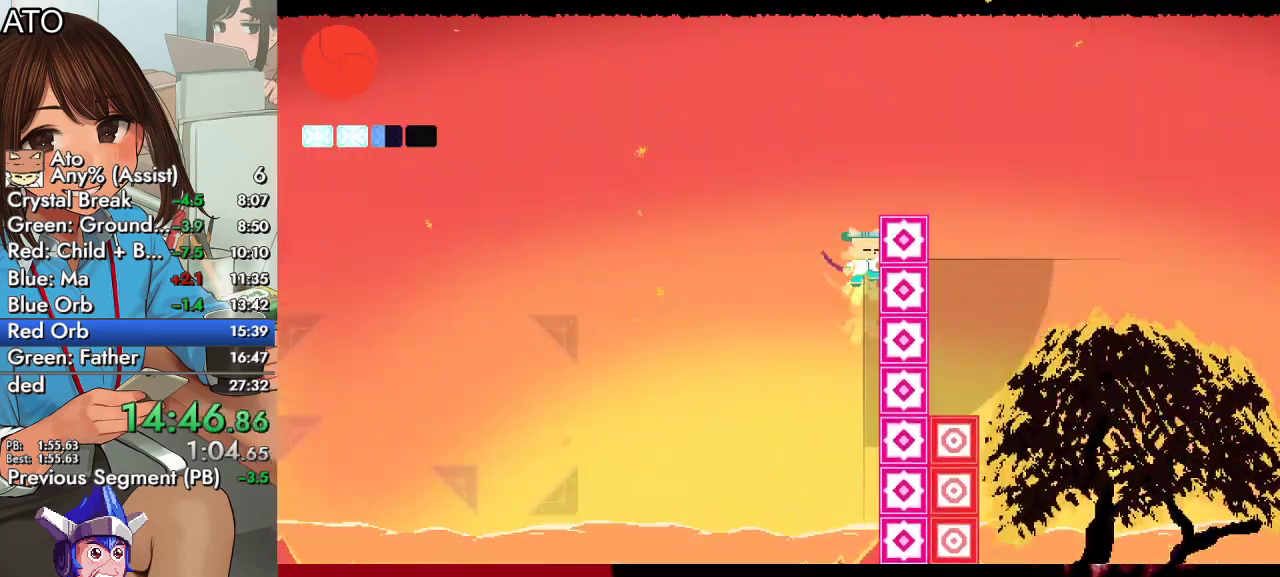
{"buttons": ["TRIANGLE", "DPAD_UP", "DPAD_RIGHT"], "left_stick": "center", "right_stick": "center", "events": [[33, "DPAD_UP", "down"], [67, "CROSS", "down"], [200, "CROSS", "up"], [267, "TRIANGLE", "down"], [300, "SQUARE", "up"]]}
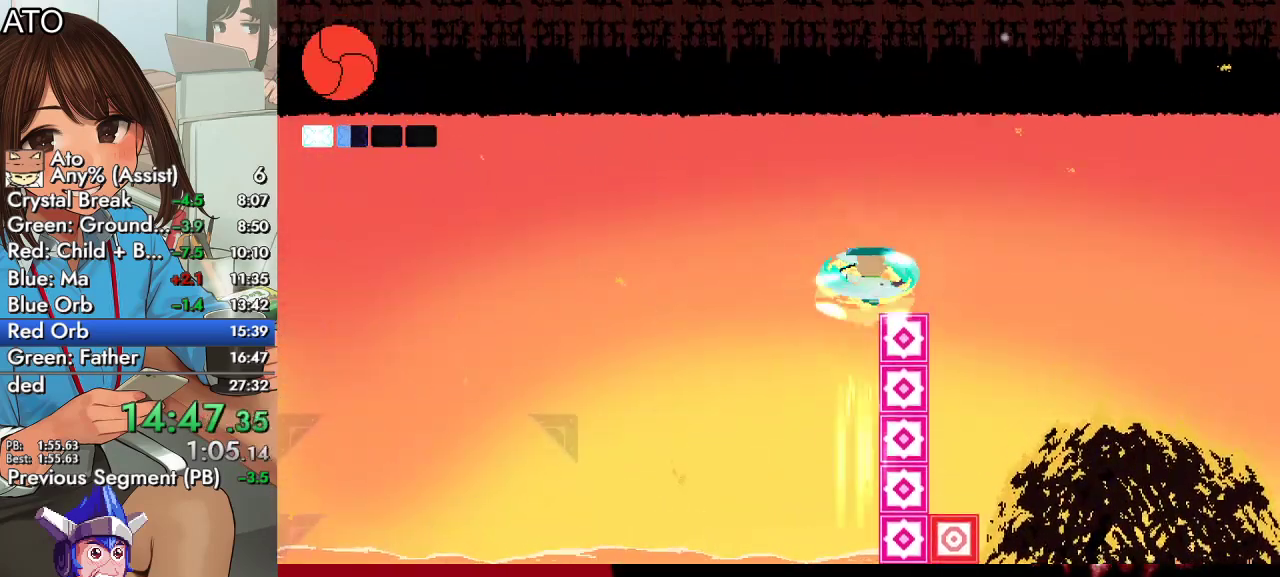
{"buttons": ["SQUARE", "DPAD_RIGHT"], "left_stick": "center", "right_stick": "center", "events": [[100, "TRIANGLE", "up"], [200, "CIRCLE", "down"], [200, "DPAD_UP", "up"], [267, "CROSS", "down"], [267, "SQUARE", "down"], [400, "CIRCLE", "up"], [400, "CROSS", "up"]]}